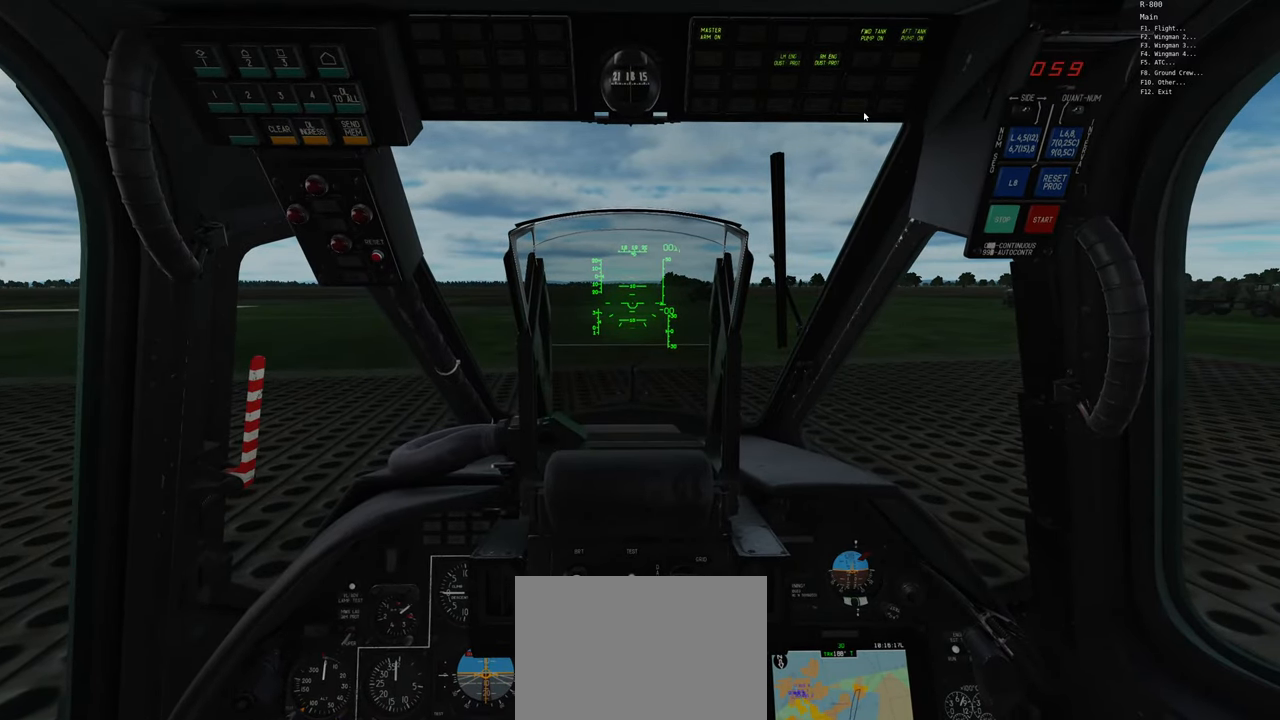
Gameplay with a controller (Xbox layout); each line is a JSON object with the inputs held at the frame after it. "events" lists button and stick changes between this image and that frame as [ms after this image, input, new state], when the widget could be followed in between.
{"buttons": [], "left_stick": "center", "right_stick": "center", "events": [[500, "right_stick", "center"]]}
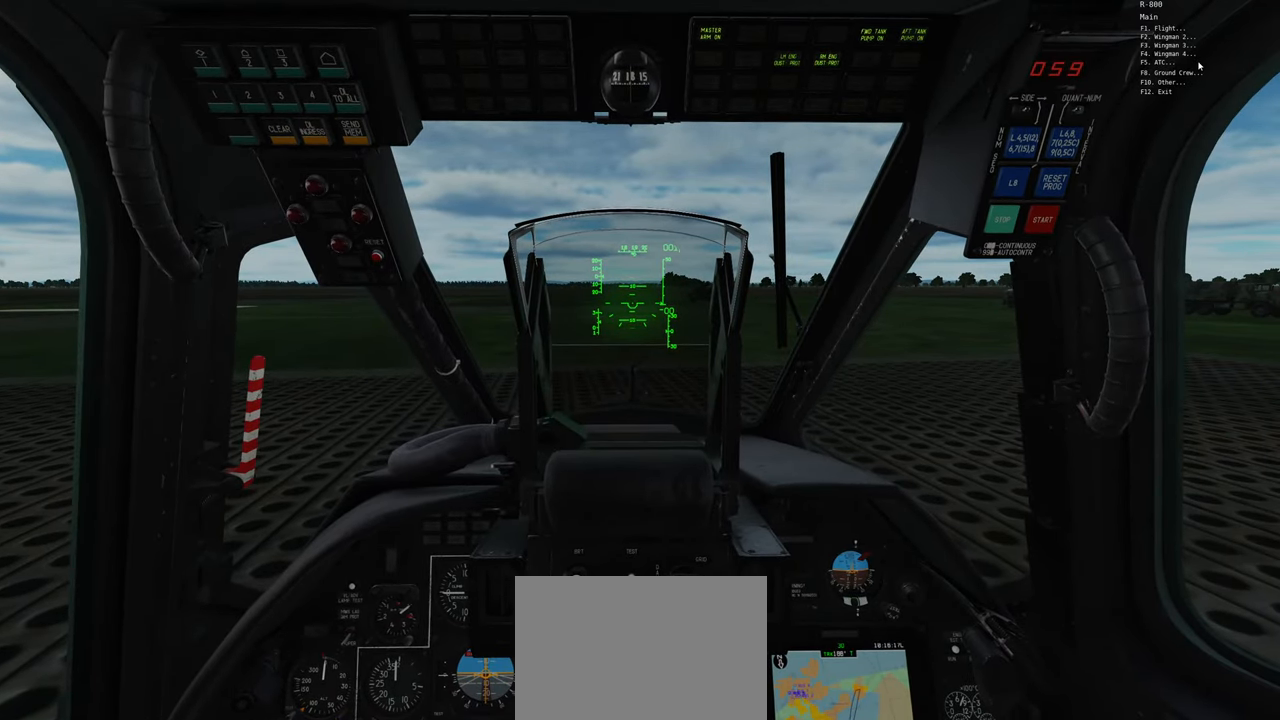
{"buttons": [], "left_stick": "center", "right_stick": "down-left", "events": [[267, "right_stick", "down-left"]]}
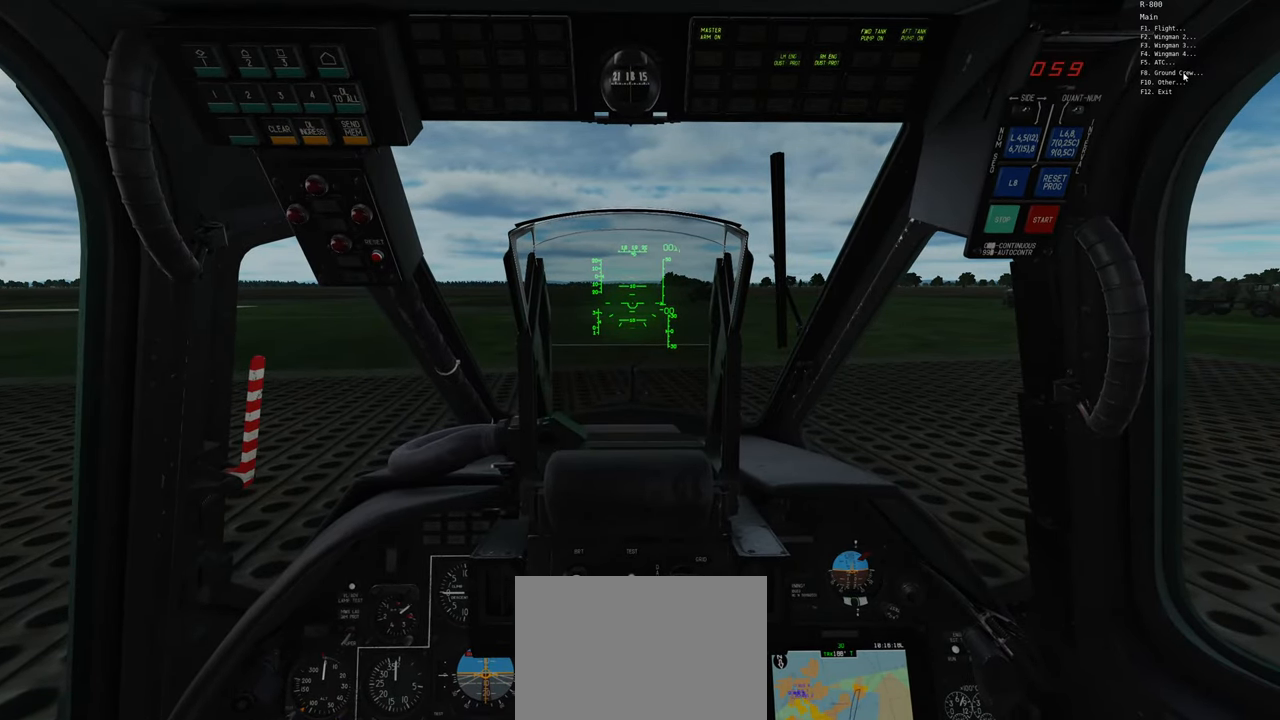
{"buttons": [], "left_stick": "center", "right_stick": "up", "events": [[33, "right_stick", "center"], [83, "R1", "down"], [217, "R1", "up"], [333, "right_stick", "up"]]}
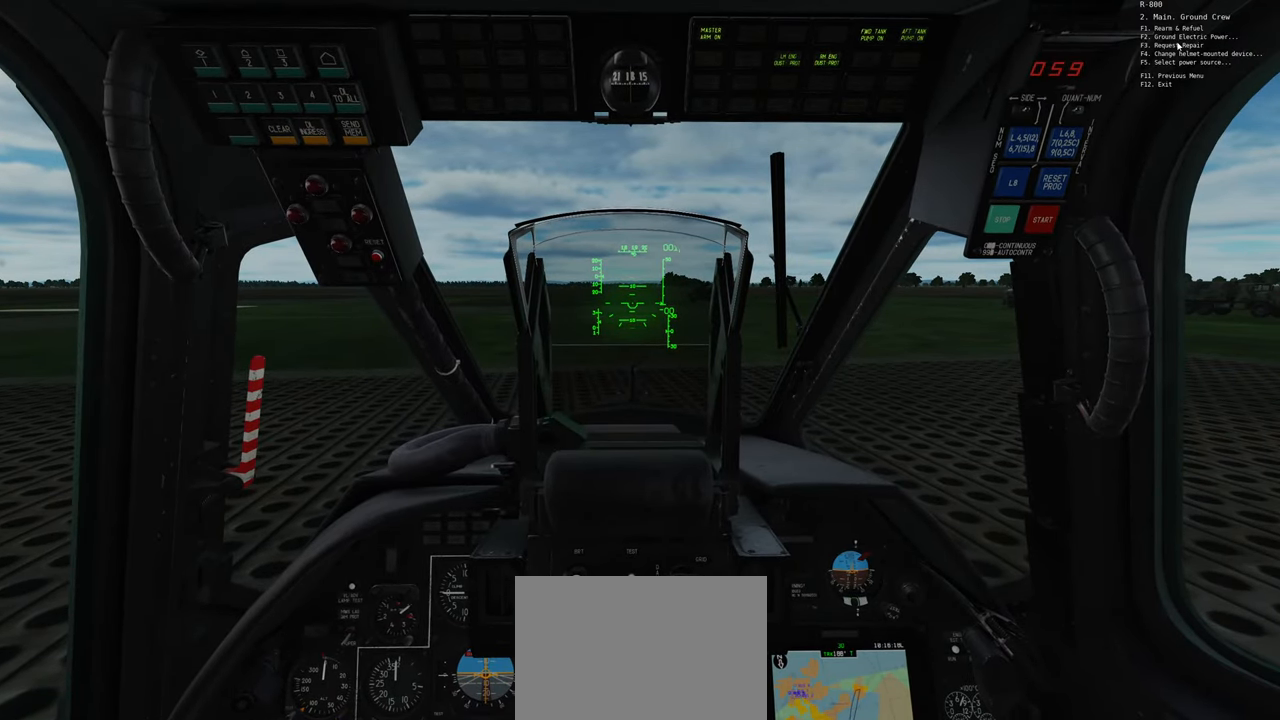
{"buttons": ["R1"], "left_stick": "center", "right_stick": "center", "events": [[100, "right_stick", "center"], [367, "R1", "down"]]}
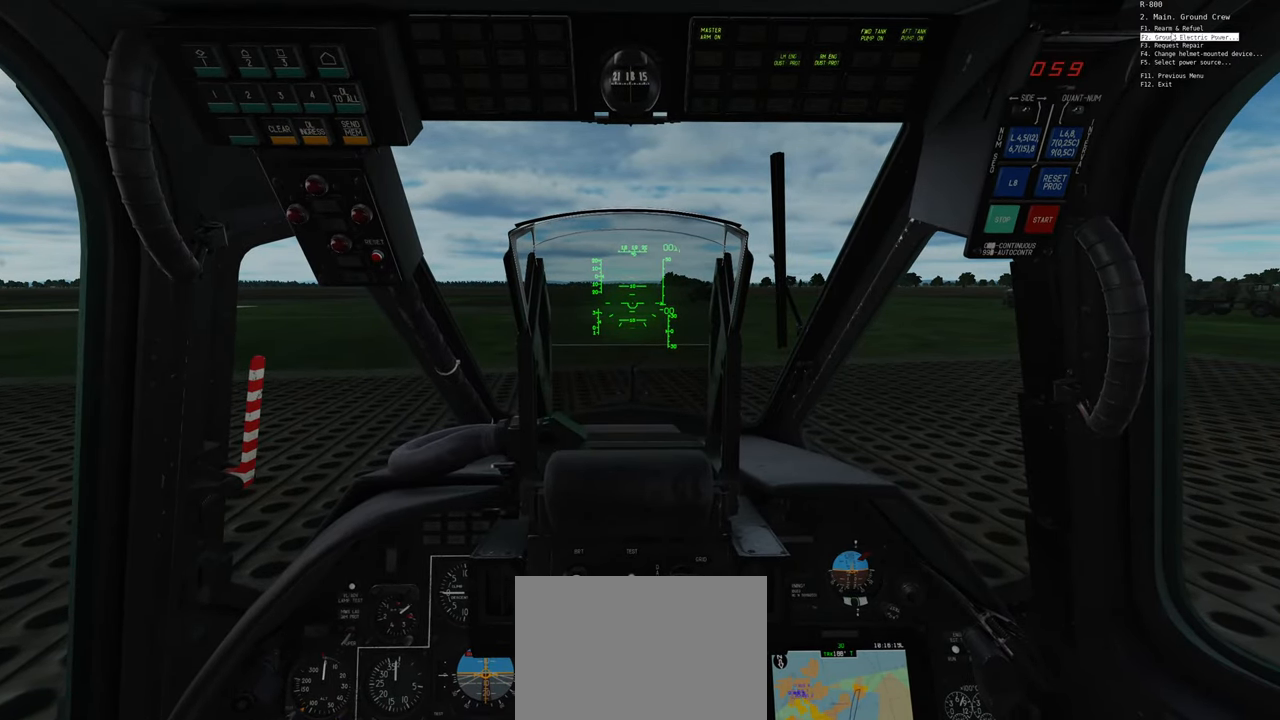
{"buttons": ["R1"], "left_stick": "center", "right_stick": "center", "events": []}
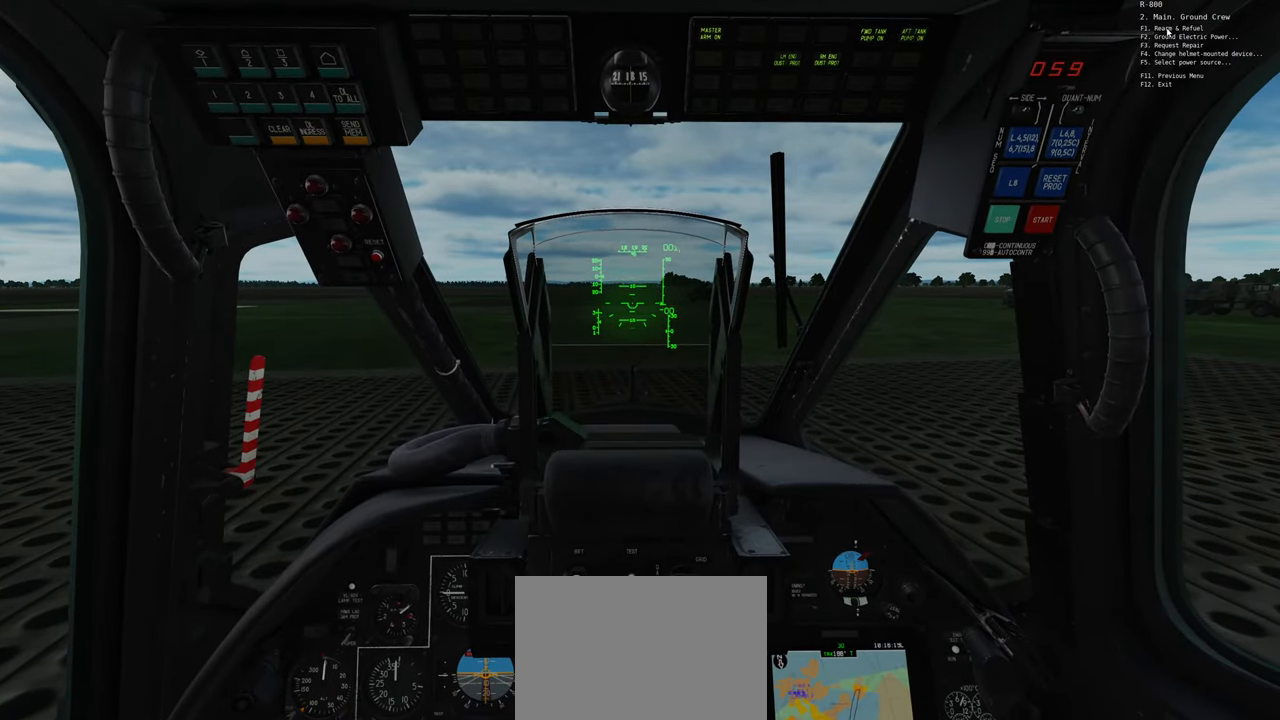
{"buttons": [], "left_stick": "center", "right_stick": "down-left", "events": [[33, "R1", "up"], [150, "R1", "down"], [250, "R1", "up"], [500, "right_stick", "down-left"]]}
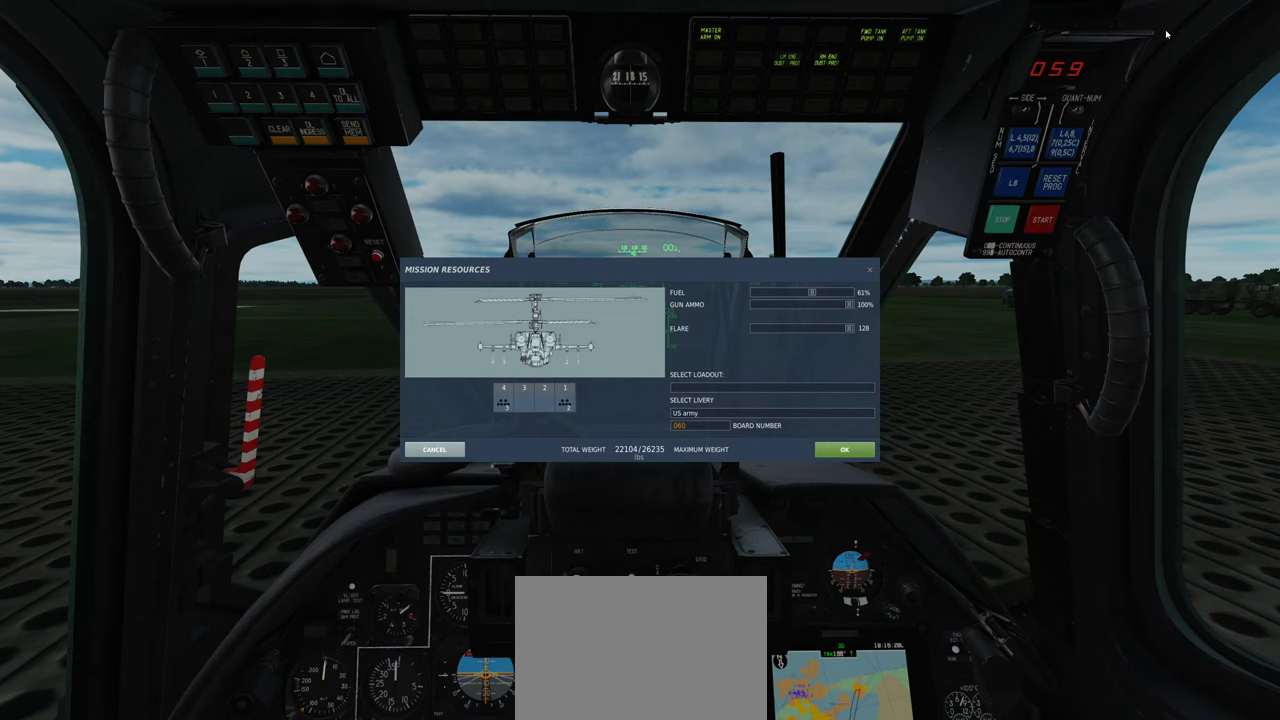
{"buttons": [], "left_stick": "center", "right_stick": "down-left", "events": []}
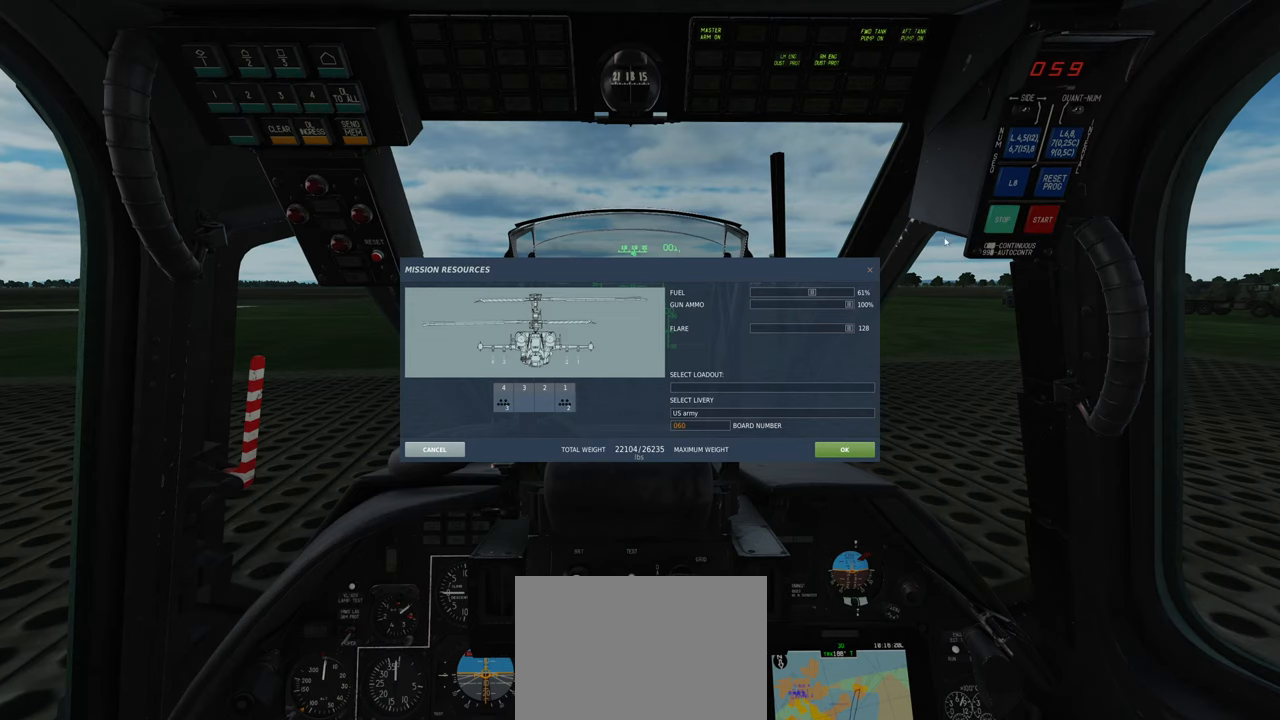
{"buttons": [], "left_stick": "center", "right_stick": "center", "events": [[67, "right_stick", "center"], [150, "right_stick", "down-left"], [483, "right_stick", "center"]]}
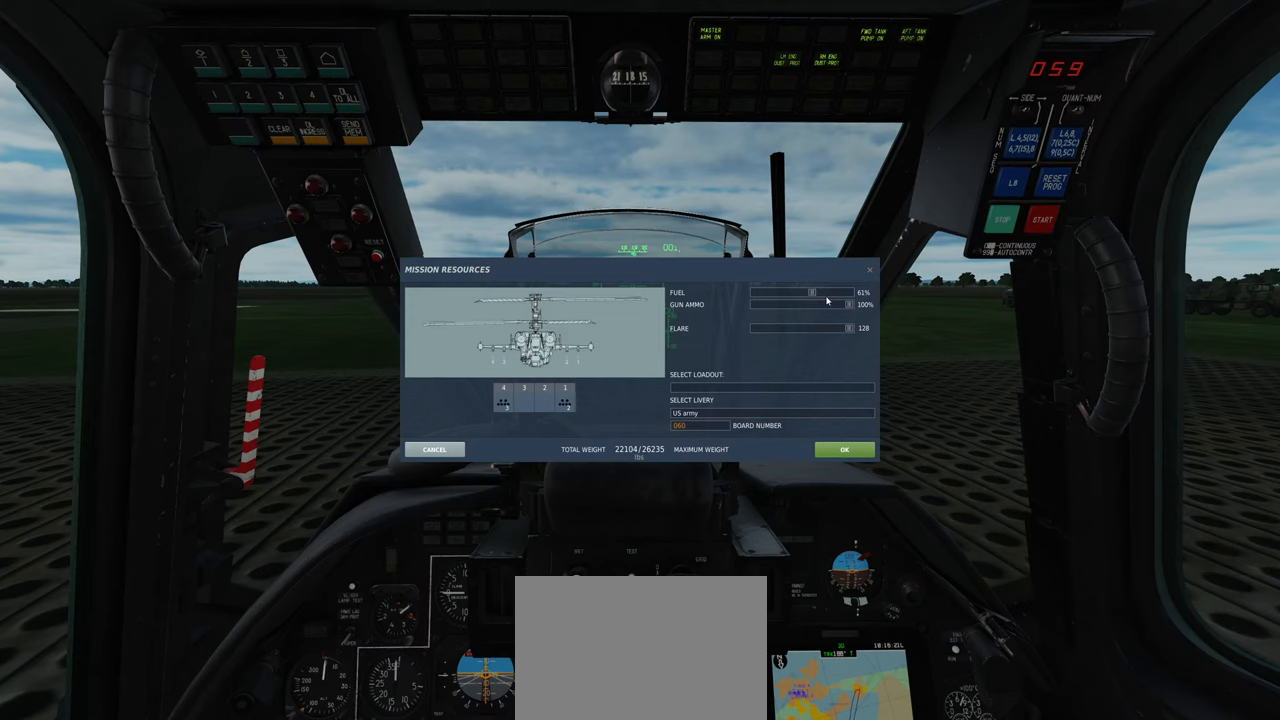
{"buttons": [], "left_stick": "center", "right_stick": "down-right", "events": [[333, "right_stick", "down-right"]]}
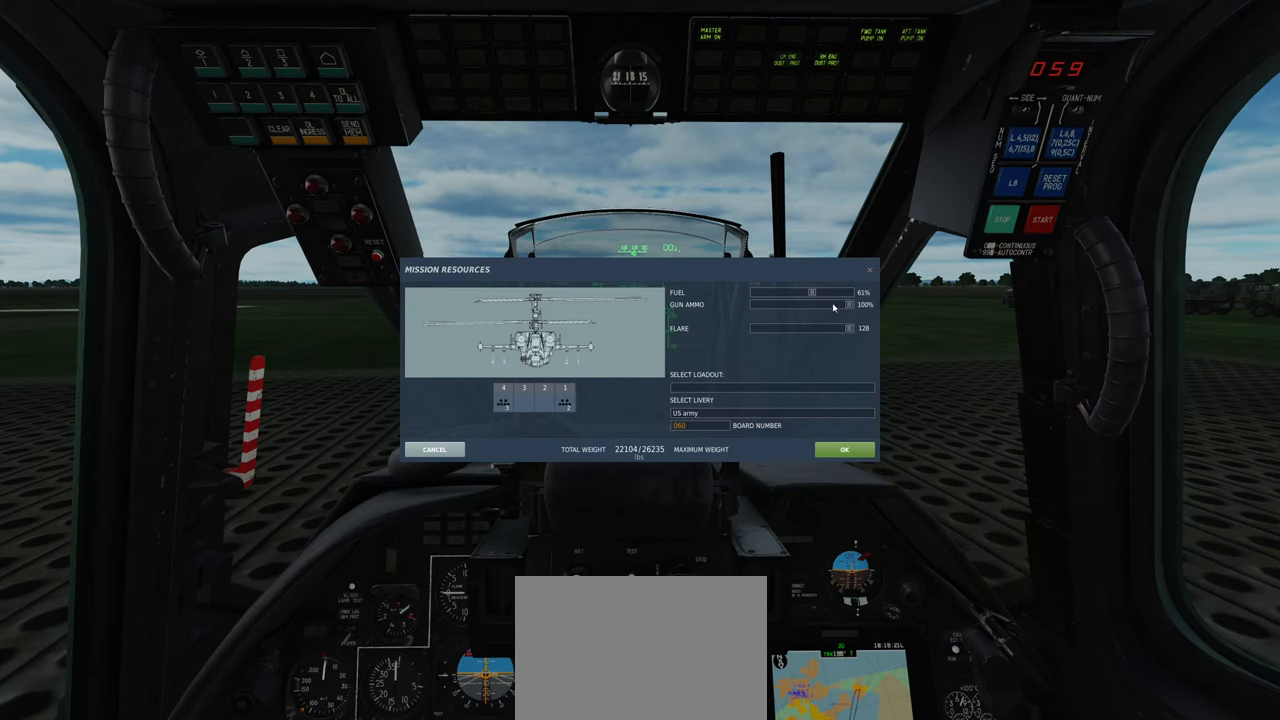
{"buttons": [], "left_stick": "center", "right_stick": "center", "events": [[33, "right_stick", "down-left"], [200, "right_stick", "center"], [317, "right_stick", "left"], [500, "right_stick", "center"]]}
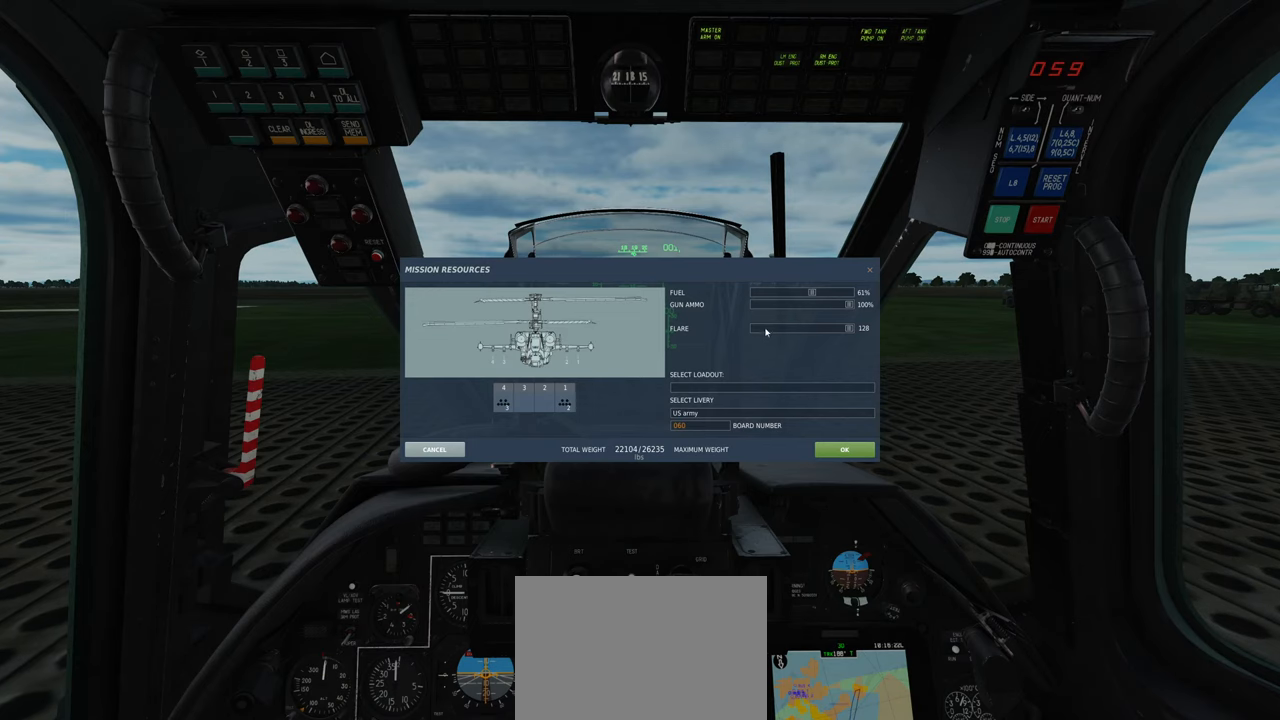
{"buttons": [], "left_stick": "center", "right_stick": "down", "events": [[217, "right_stick", "down-right"], [500, "right_stick", "down"]]}
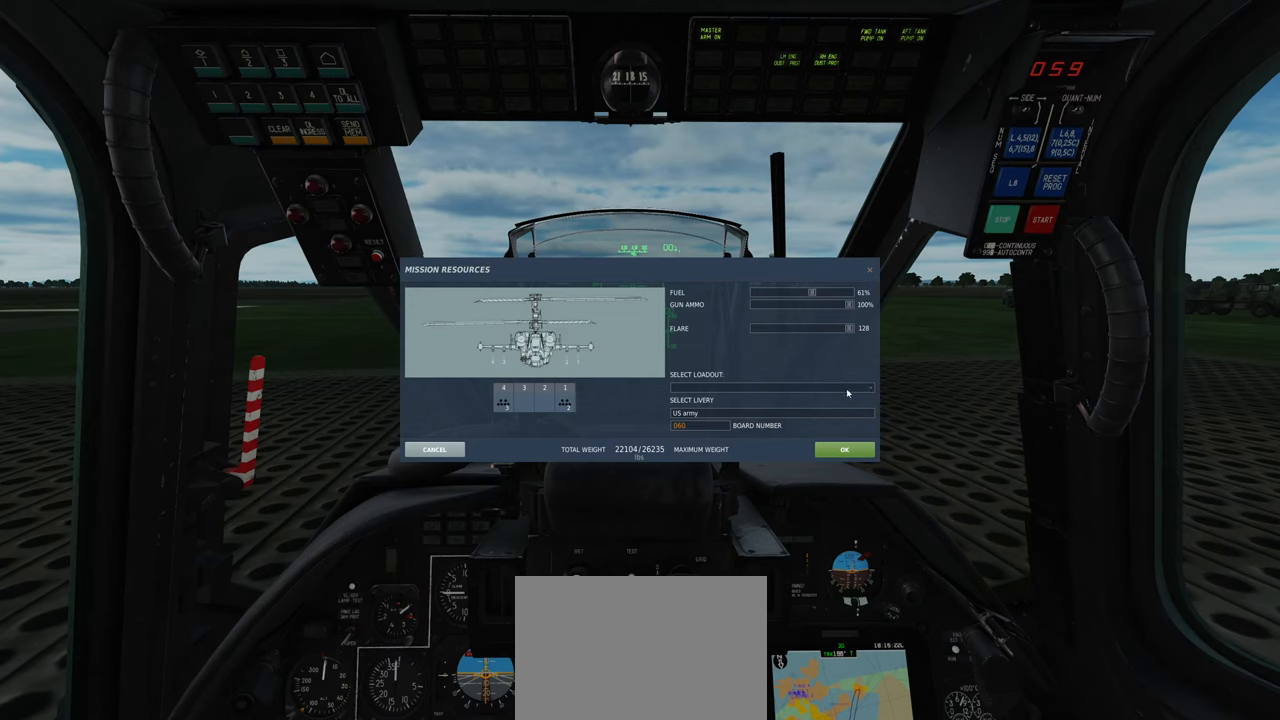
{"buttons": [], "left_stick": "center", "right_stick": "left", "events": [[400, "right_stick", "left"]]}
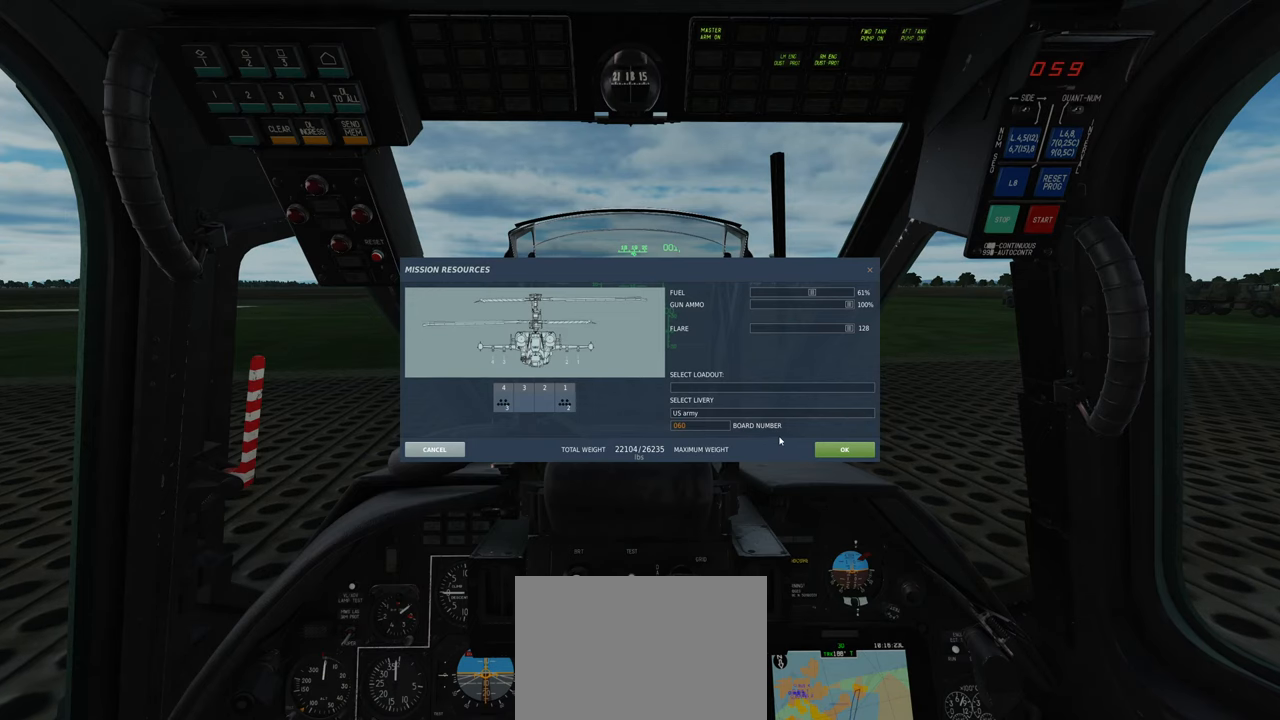
{"buttons": [], "left_stick": "center", "right_stick": "left", "events": []}
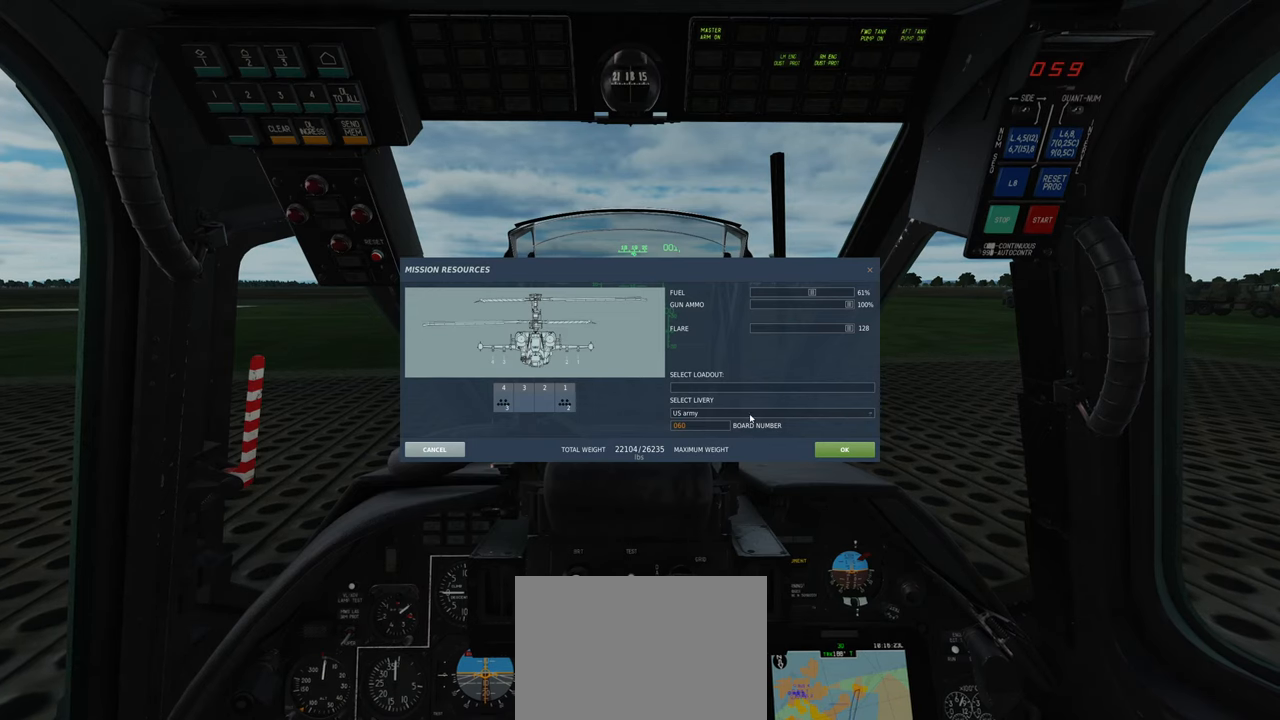
{"buttons": [], "left_stick": "center", "right_stick": "center", "events": [[250, "right_stick", "center"], [267, "R1", "down"], [383, "R1", "up"]]}
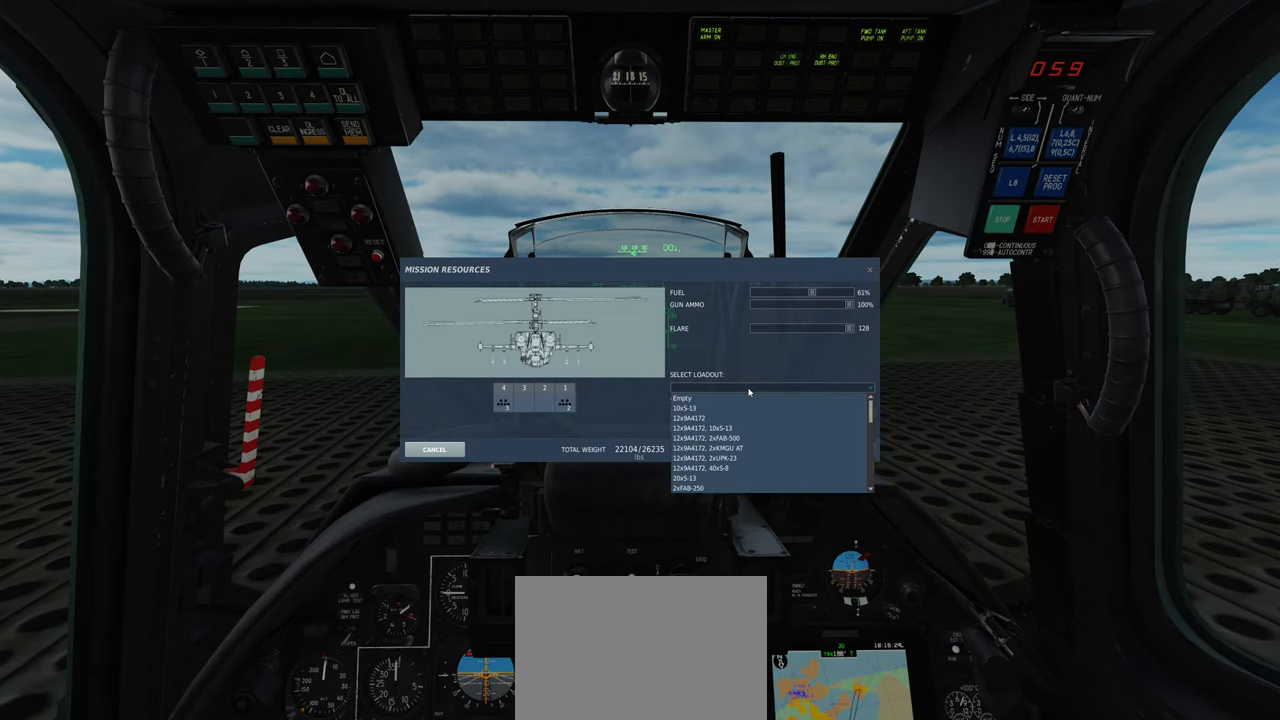
{"buttons": [], "left_stick": "center", "right_stick": "center", "events": [[50, "right_stick", "down"], [350, "right_stick", "center"]]}
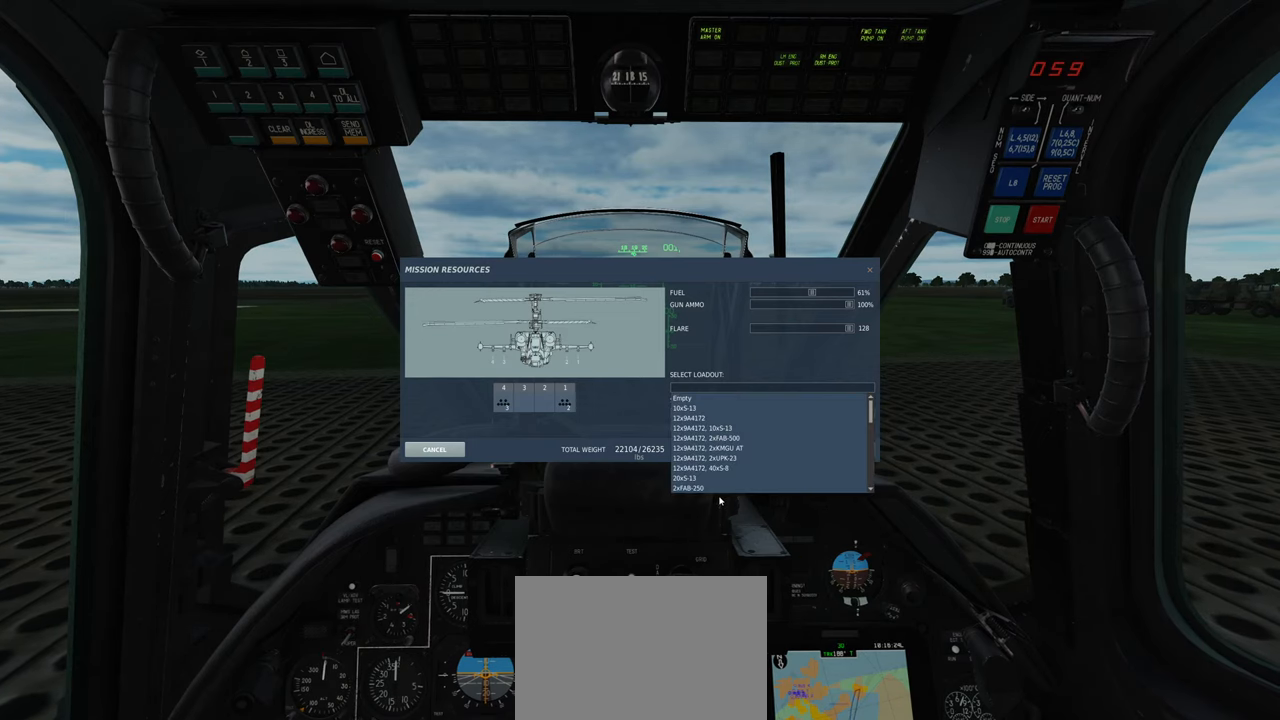
{"buttons": [], "left_stick": "center", "right_stick": "center", "events": []}
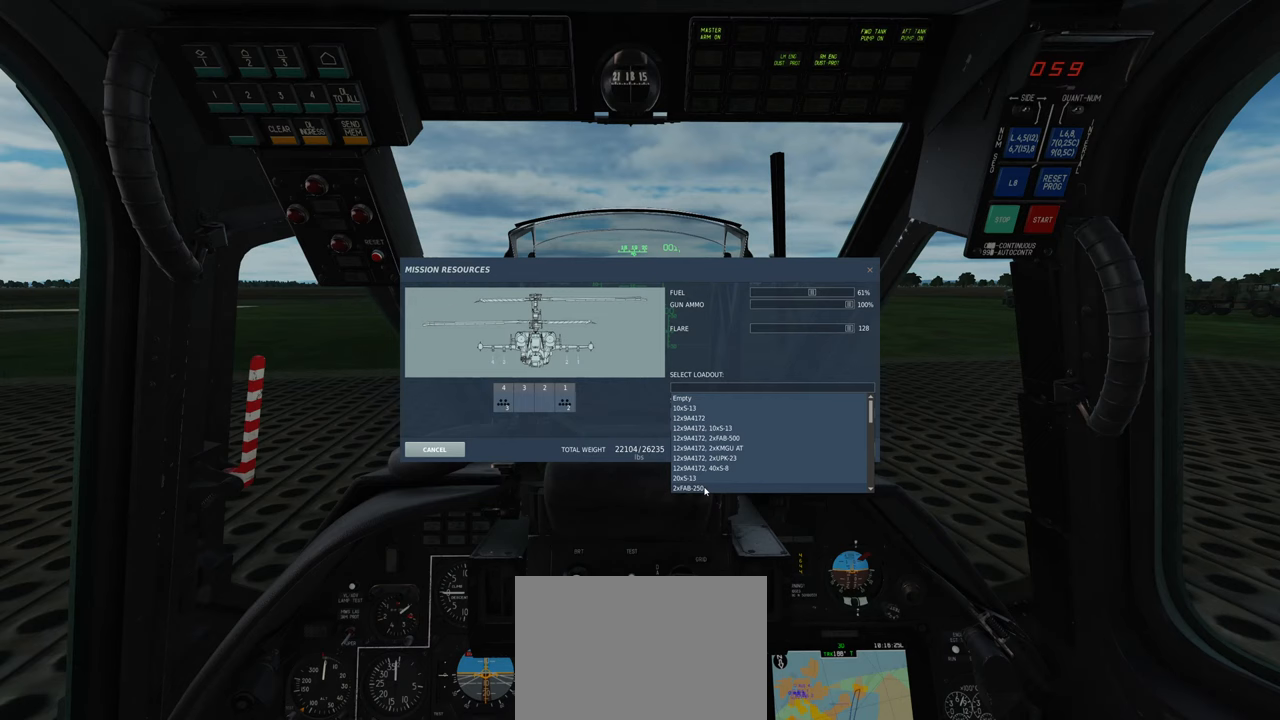
{"buttons": [], "left_stick": "center", "right_stick": "center", "events": []}
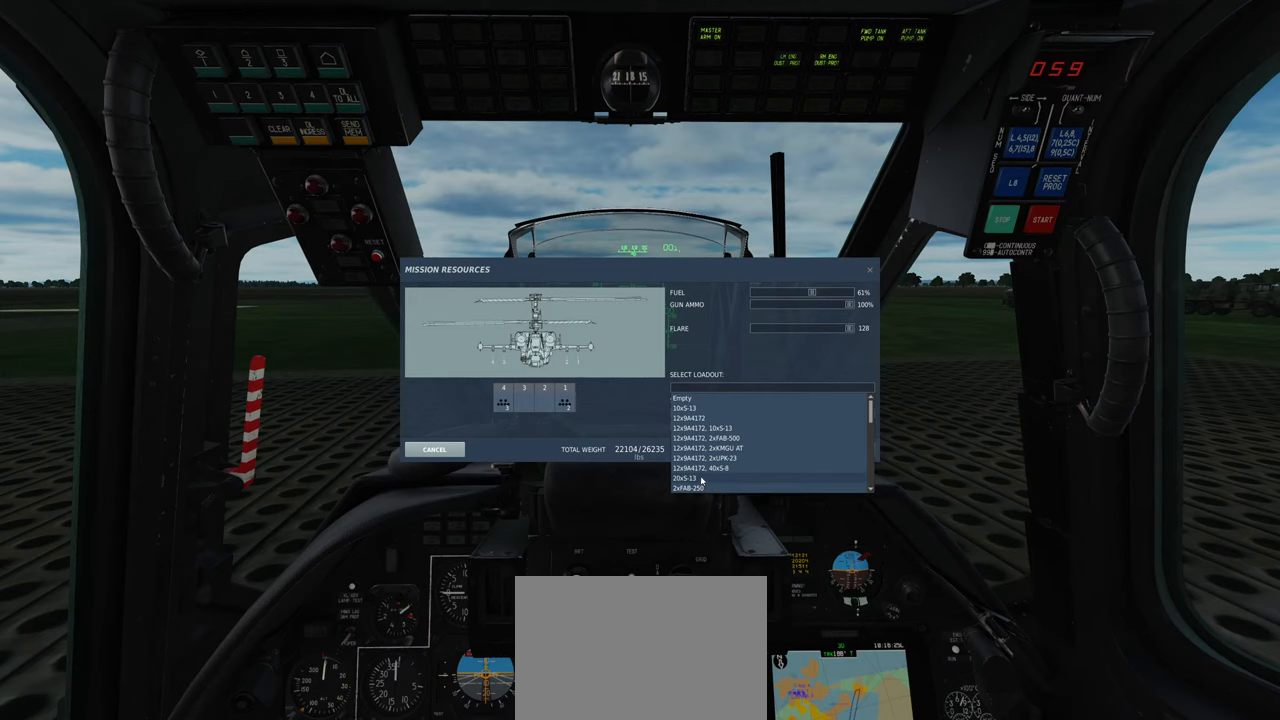
{"buttons": [], "left_stick": "center", "right_stick": "center", "events": []}
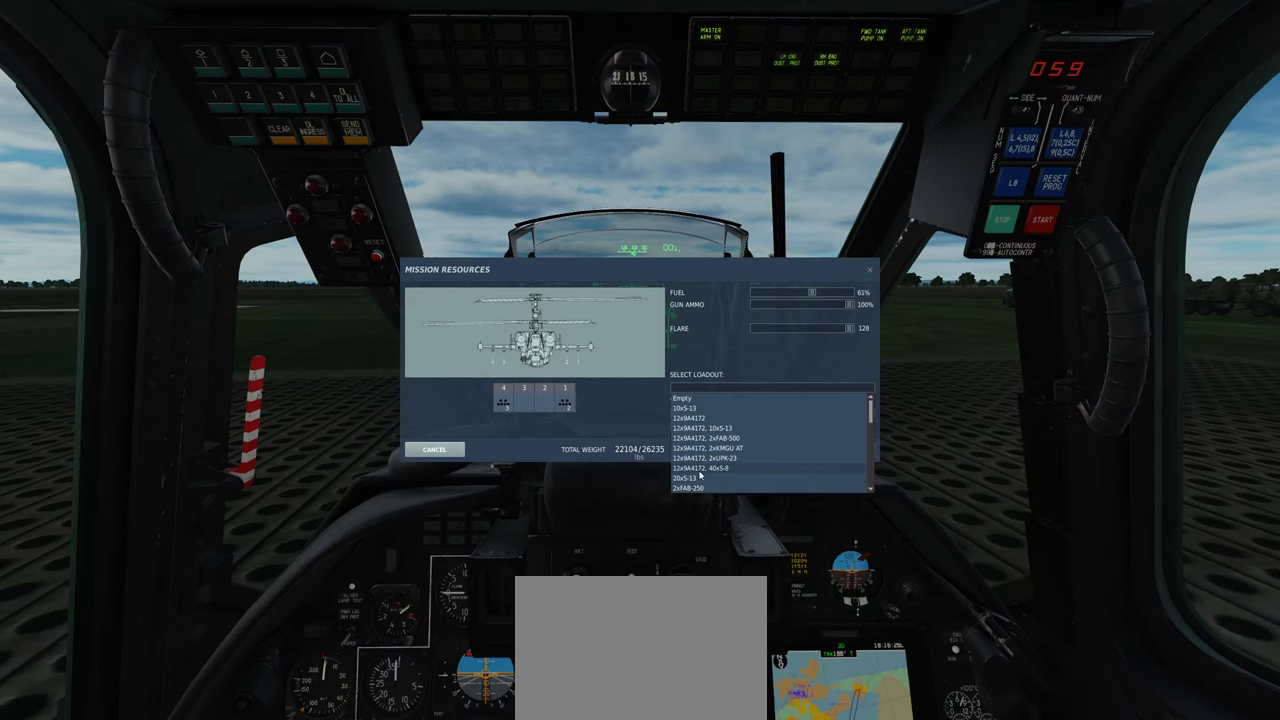
{"buttons": [], "left_stick": "center", "right_stick": "up", "events": [[33, "right_stick", "up"]]}
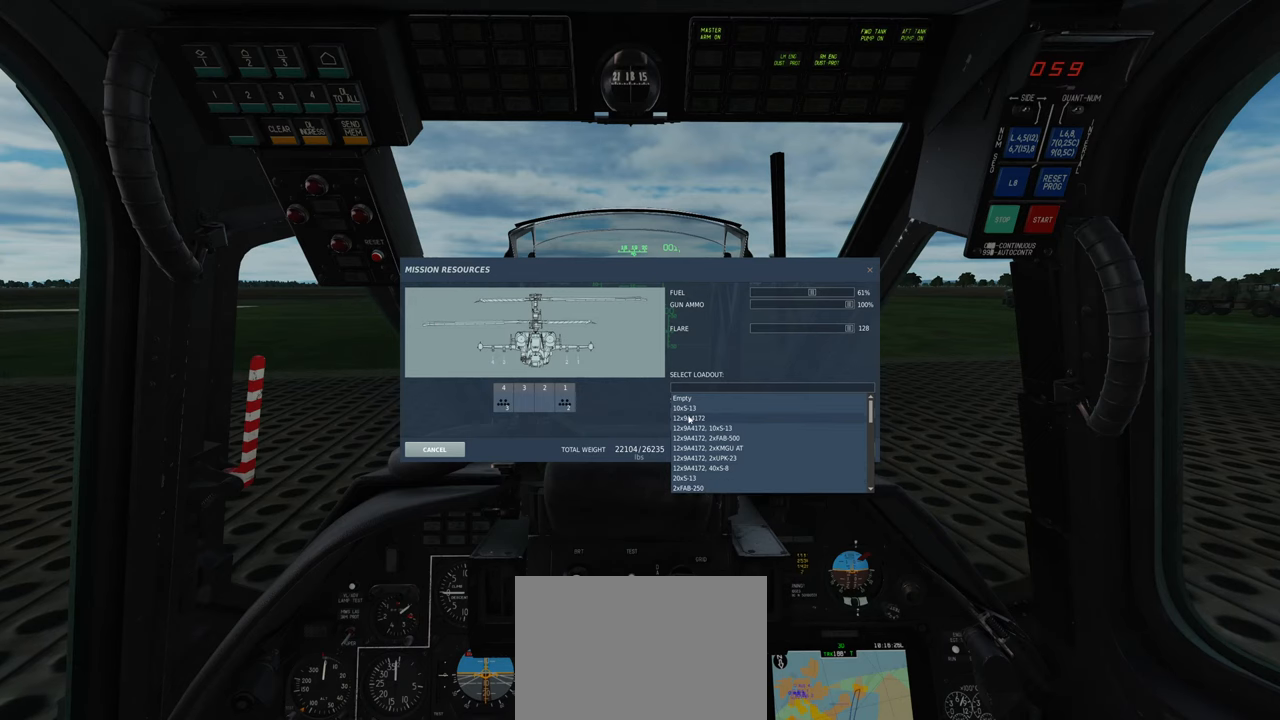
{"buttons": [], "left_stick": "center", "right_stick": "center", "events": [[33, "right_stick", "center"]]}
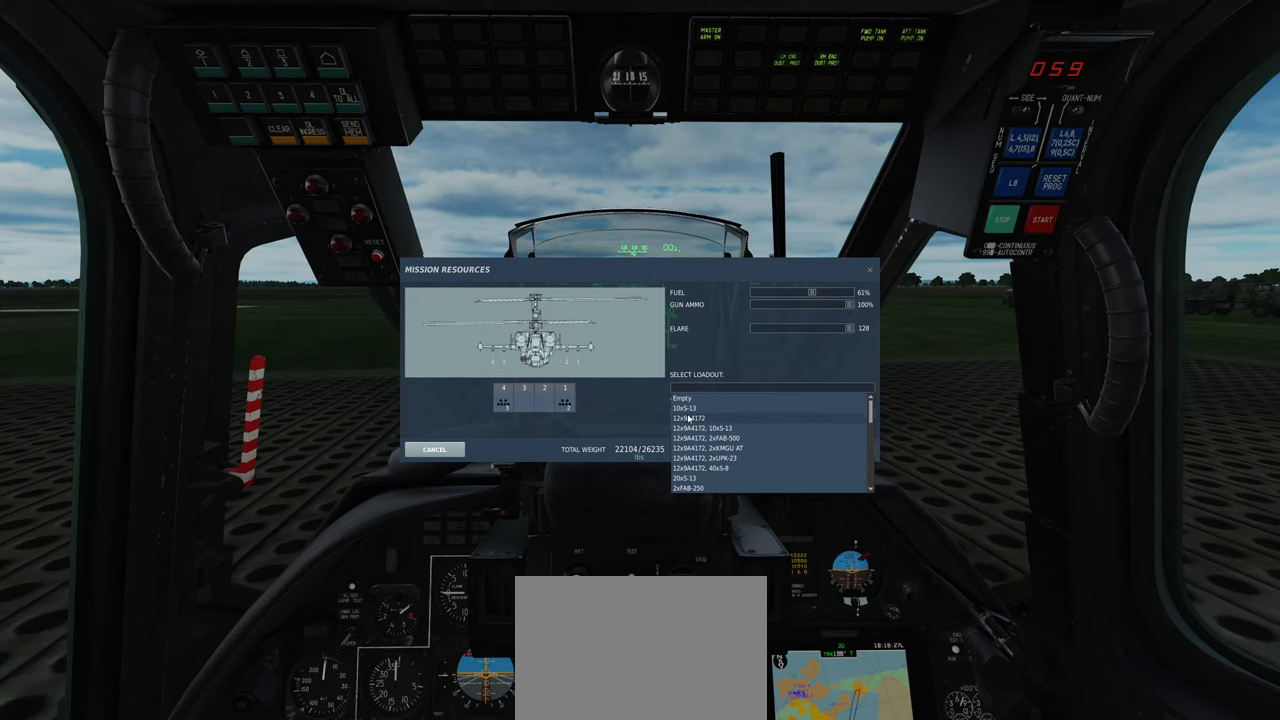
{"buttons": [], "left_stick": "center", "right_stick": "center", "events": [[183, "R1", "down"], [283, "R1", "up"]]}
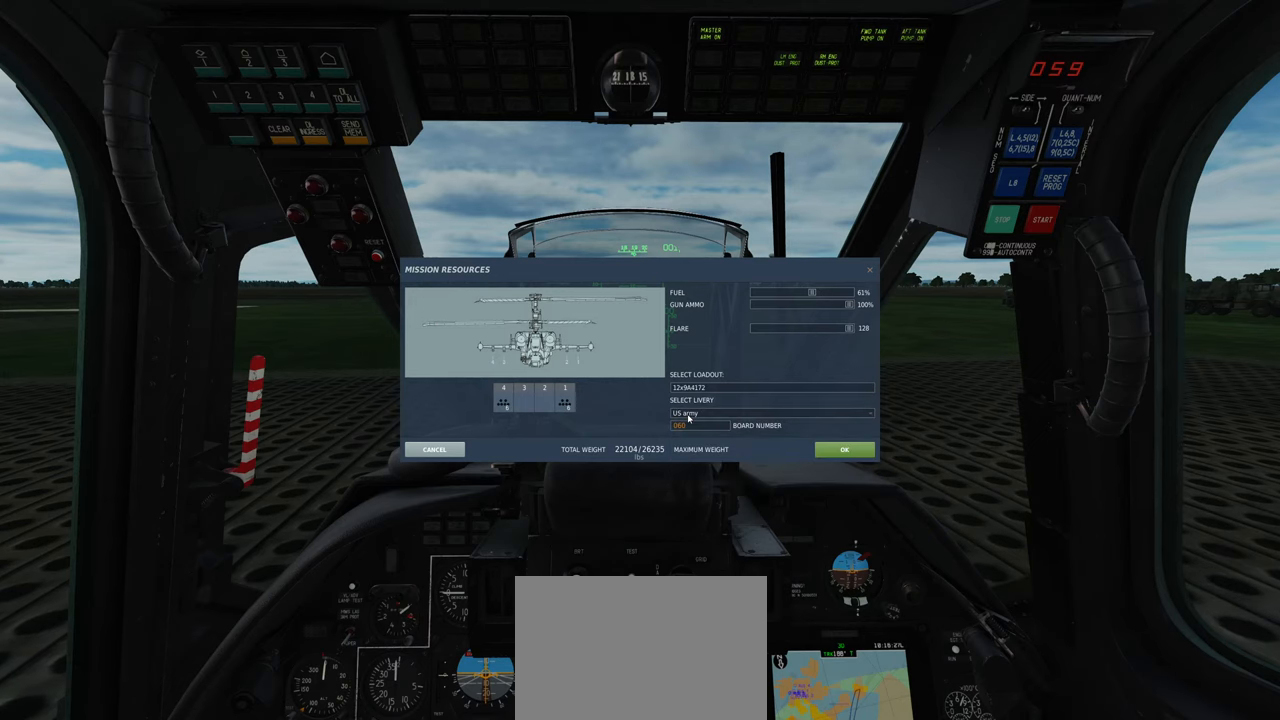
{"buttons": [], "left_stick": "center", "right_stick": "right", "events": [[167, "right_stick", "left"], [283, "right_stick", "center"], [333, "right_stick", "right"]]}
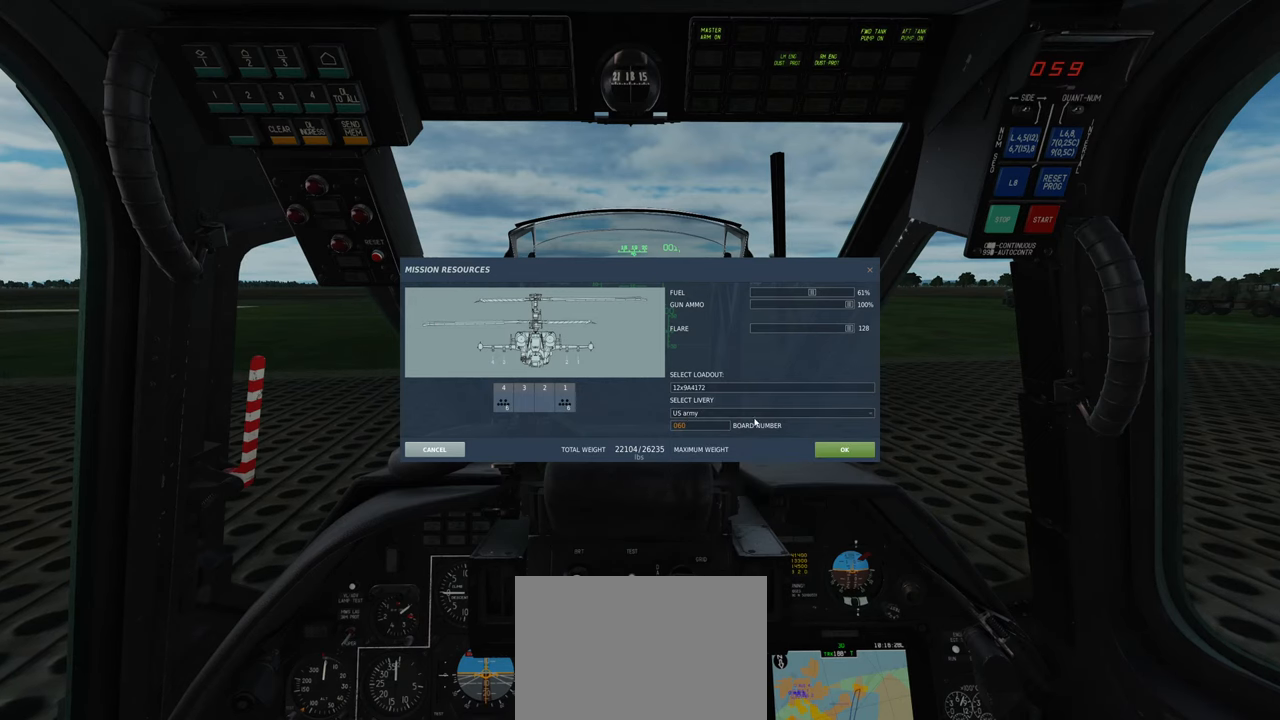
{"buttons": [], "left_stick": "center", "right_stick": "down-left", "events": [[283, "right_stick", "center"], [383, "right_stick", "down-left"]]}
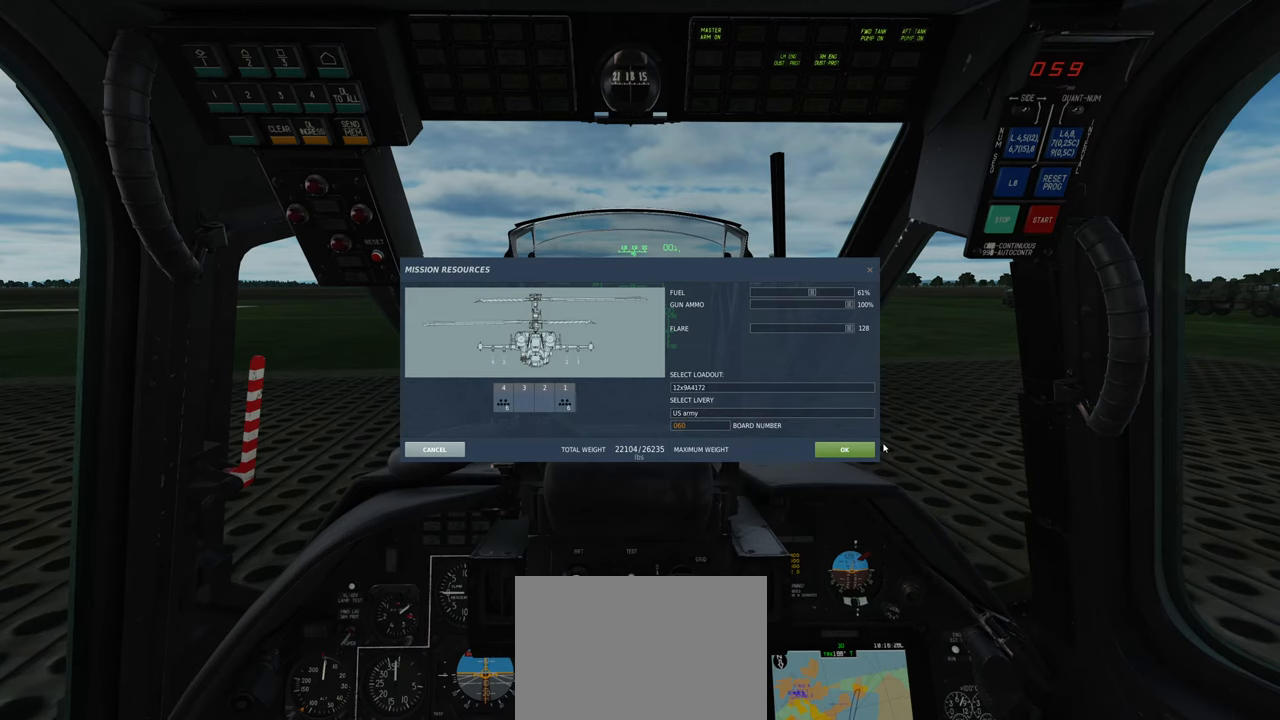
{"buttons": [], "left_stick": "center", "right_stick": "center", "events": [[150, "right_stick", "center"], [300, "R1", "down"], [400, "R1", "up"]]}
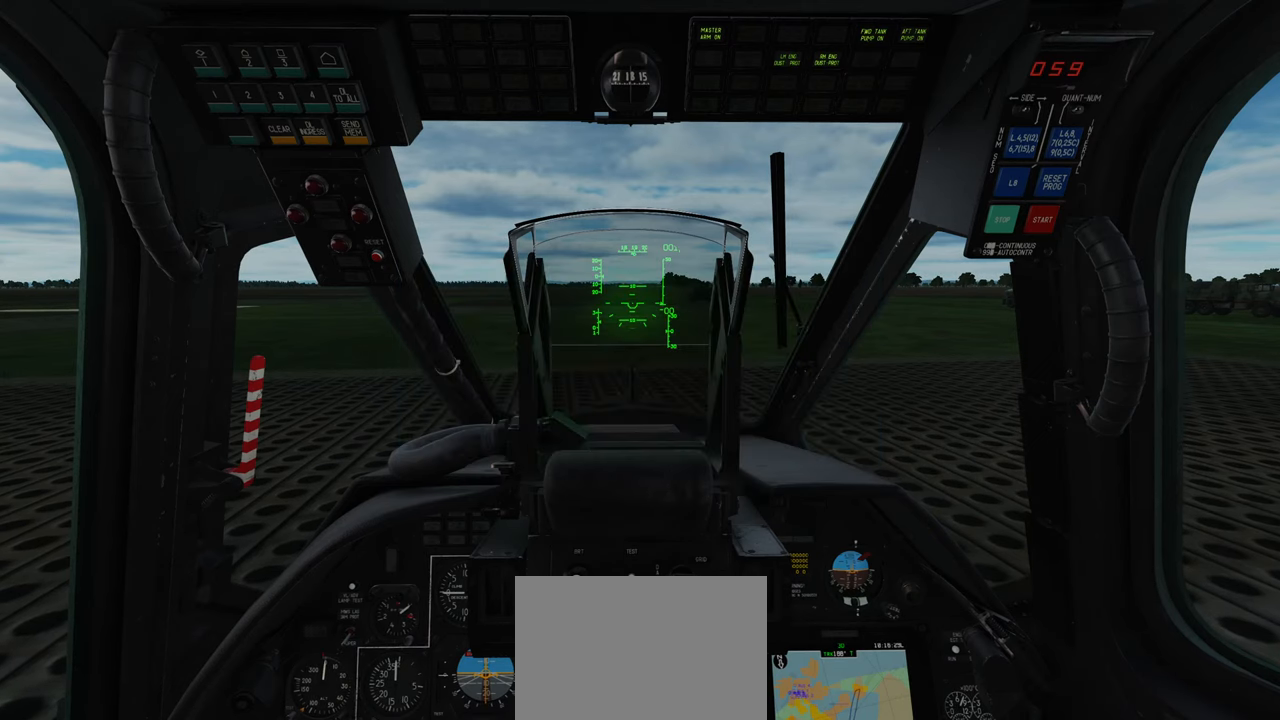
{"buttons": [], "left_stick": "center", "right_stick": "center", "events": []}
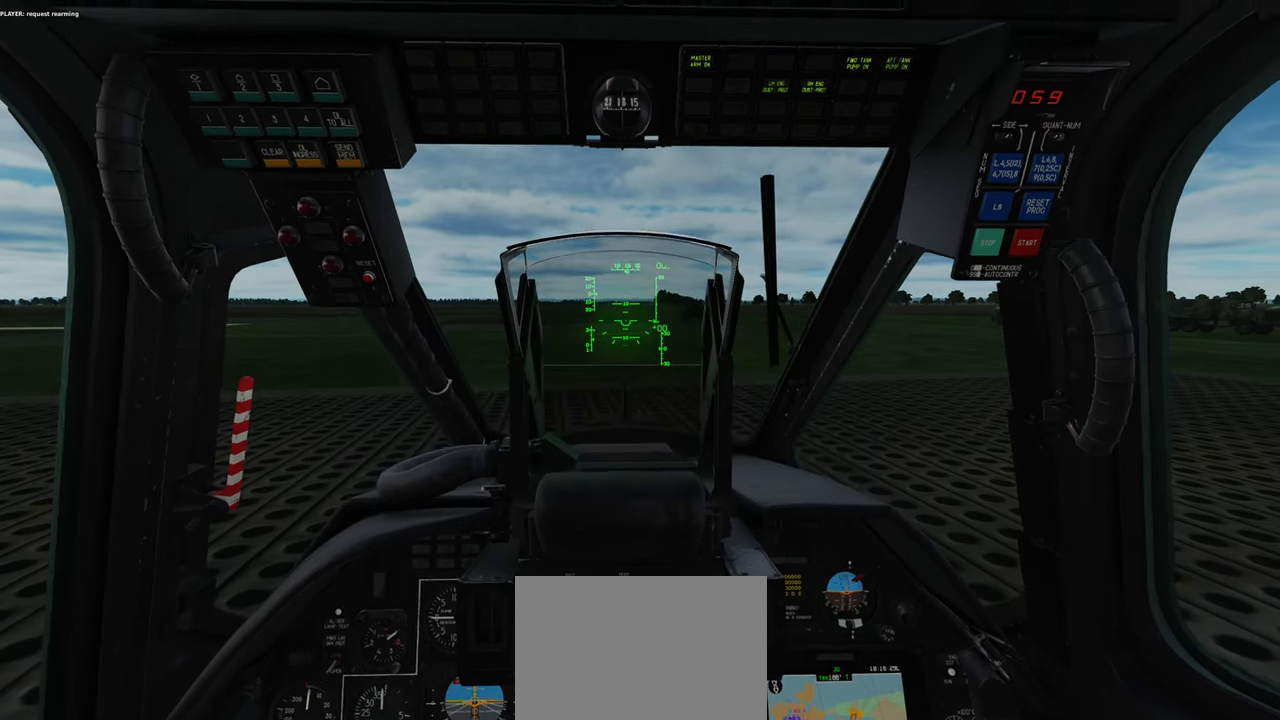
{"buttons": [], "left_stick": "center", "right_stick": "center", "events": [[50, "right_stick", "up-left"], [350, "right_stick", "center"]]}
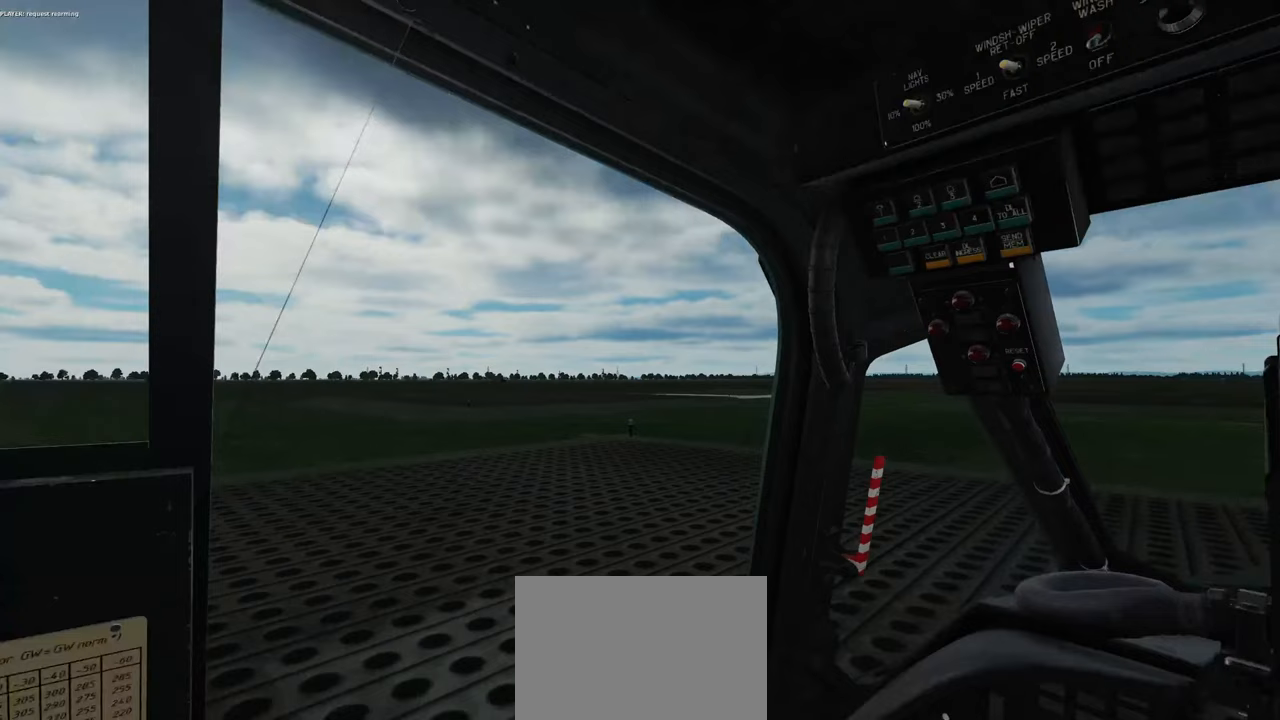
{"buttons": [], "left_stick": "center", "right_stick": "down-right", "events": [[400, "right_stick", "down-right"]]}
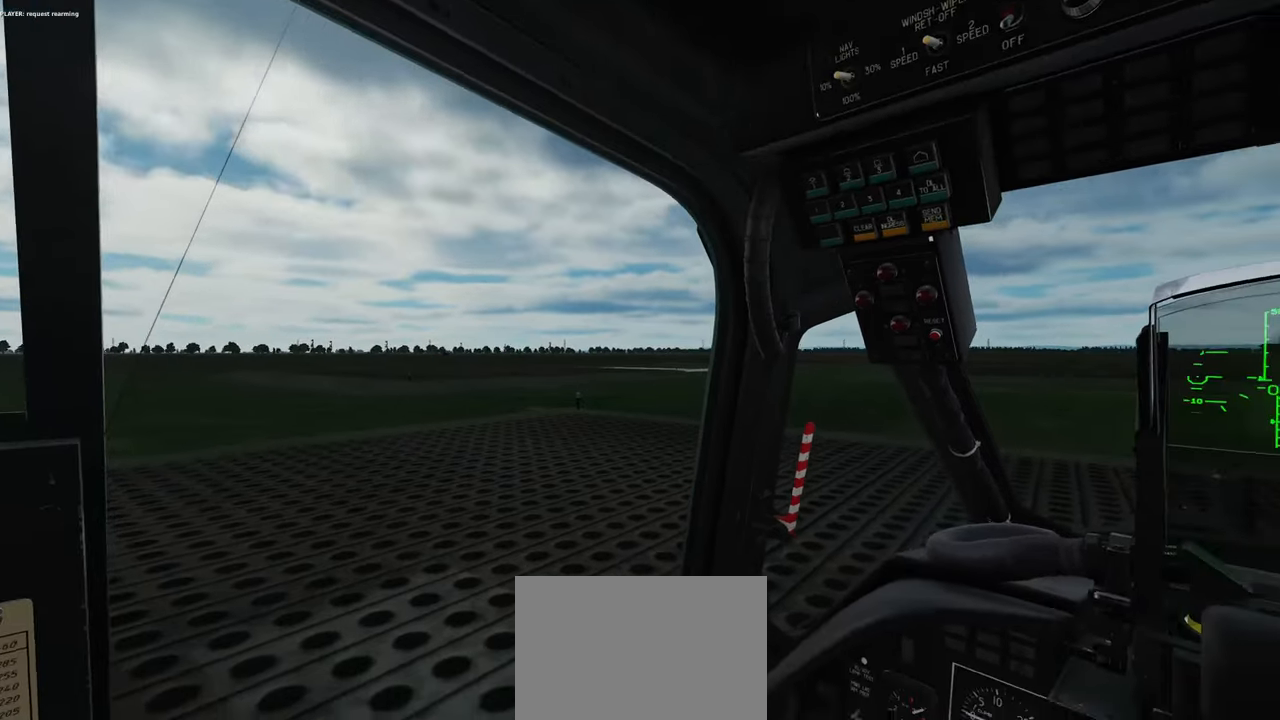
{"buttons": [], "left_stick": "center", "right_stick": "center", "events": [[500, "right_stick", "center"]]}
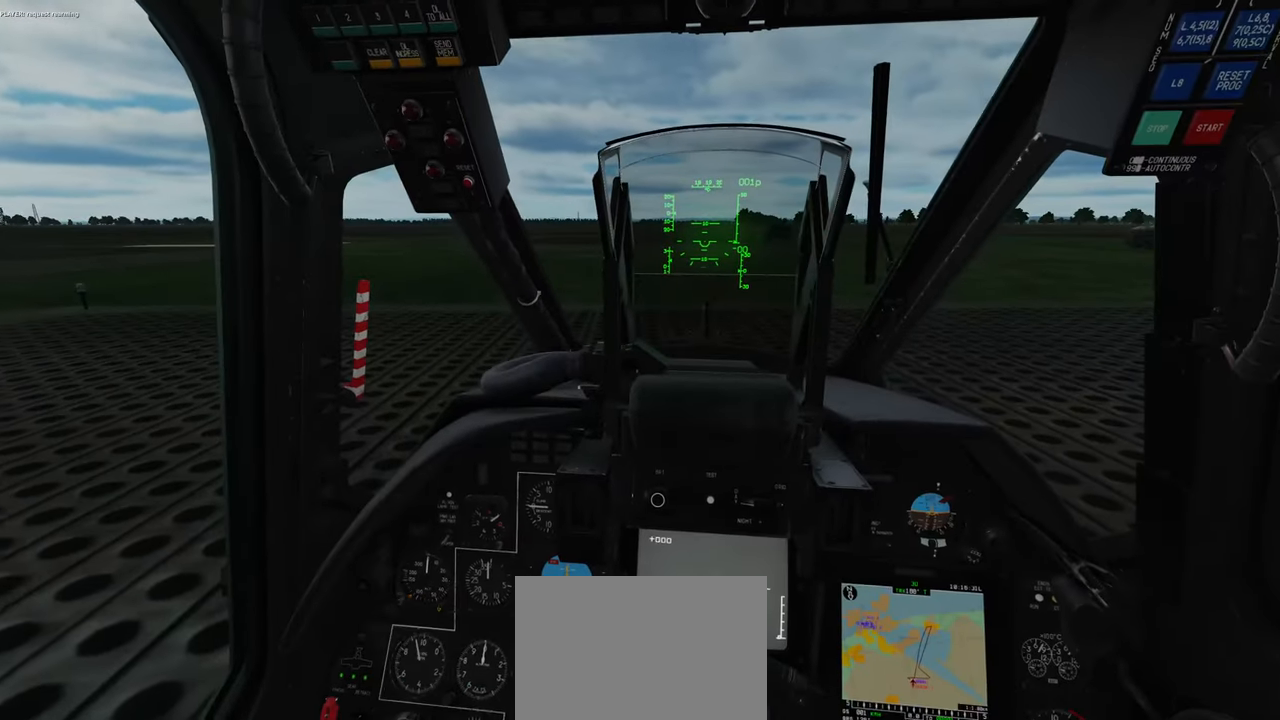
{"buttons": [], "left_stick": "center", "right_stick": "center", "events": [[300, "right_stick", "right"], [467, "right_stick", "center"]]}